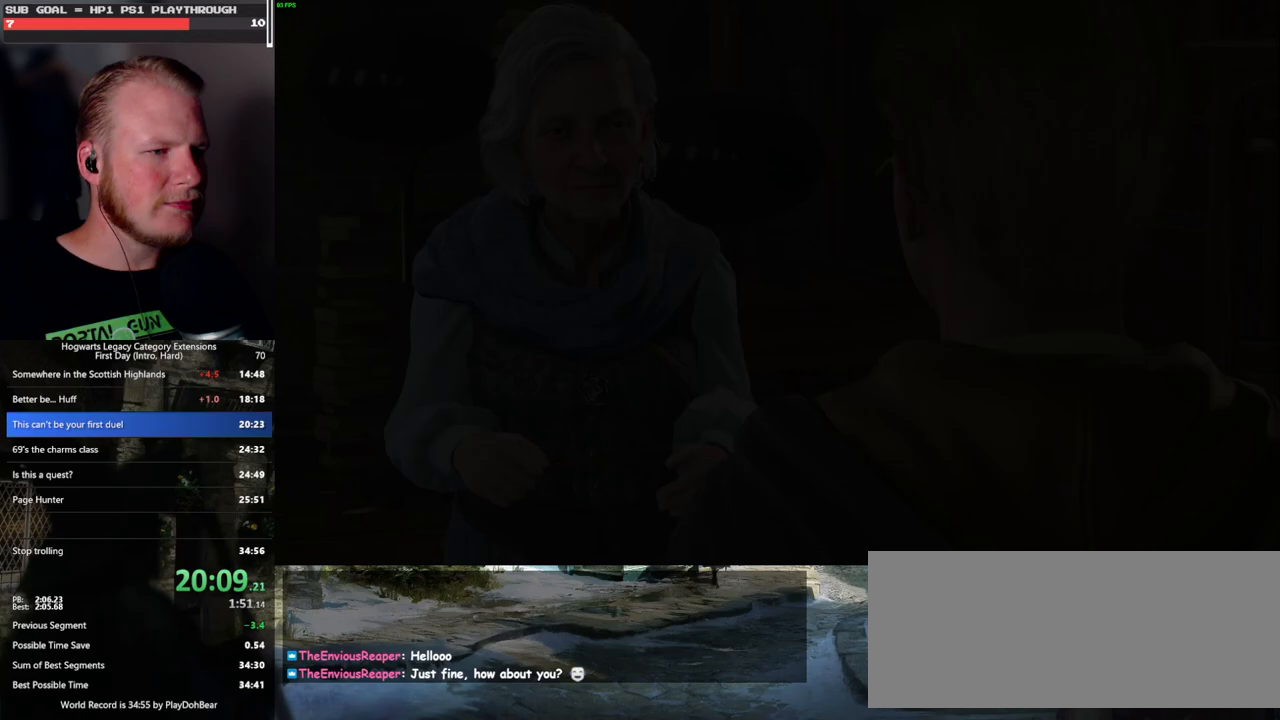
Gameplay with keyboard and mouse; each line is a JSON object with the keys and mouse buttons held at the frame after it. "events" lists presses ("down") and releases ("up") of ".", "/", "0", "1", "2", "3", "4", "5", "6", "7", "8", "9", "a", "alt_l", "alt_r", "b", "backslash", "backspace", "c", "caps_lock", "comma", "ctrl_l", "ctrl_r", "d", "e", "equals", "escape", "f", "f1", "f10", "f11", "f12", "f2", "f3", "f4", "f5", "f6", "f7", "f8", "f9", "g", "h", "i", "j", "k", "l", "lbracket", "m", "minus", "n", "o", "p", "q", "quote", "r", "rbracket", "return", "s", "semicolon", "shift_l", "shift_r", "space", "super_l", "super_r", "t", "tab", "tilde", "u", "v", "w", "x", "y", "z", "mouse_left", "mouse_wheel", "mouse_right", "mouse_mb4" and "mouse_mb5" between this image and that frame as [ms after this image, input, new state], when the widget could be followed in between. "mouse_left", "mouse_wheel", "mouse_right", "mouse_mb4", "mouse_mb5" = the "left", "wheel", "right", "mb4", "mb5" buttons of the "mouse" list. No other keys are recorded. "wheel" means that the mouse wheel is clicked or scrolled. Mouse movement is not recorded.
{"keys": [], "mouse": [], "events": [[33, "mouse_wheel", "up"], [33, "q", "down"], [83, "mouse_wheel", "down"], [100, "mouse_wheel", "up"], [100, "space", "down"], [117, "mouse_wheel", "down"], [133, "q", "up"], [133, "space", "up"], [183, "mouse_wheel", "up"], [217, "q", "down"], [250, "space", "down"], [300, "q", "up"], [300, "space", "up"], [383, "q", "down"], [400, "space", "down"], [450, "mouse_wheel", "down"], [467, "q", "up"], [467, "space", "up"], [483, "mouse_wheel", "up"]]}
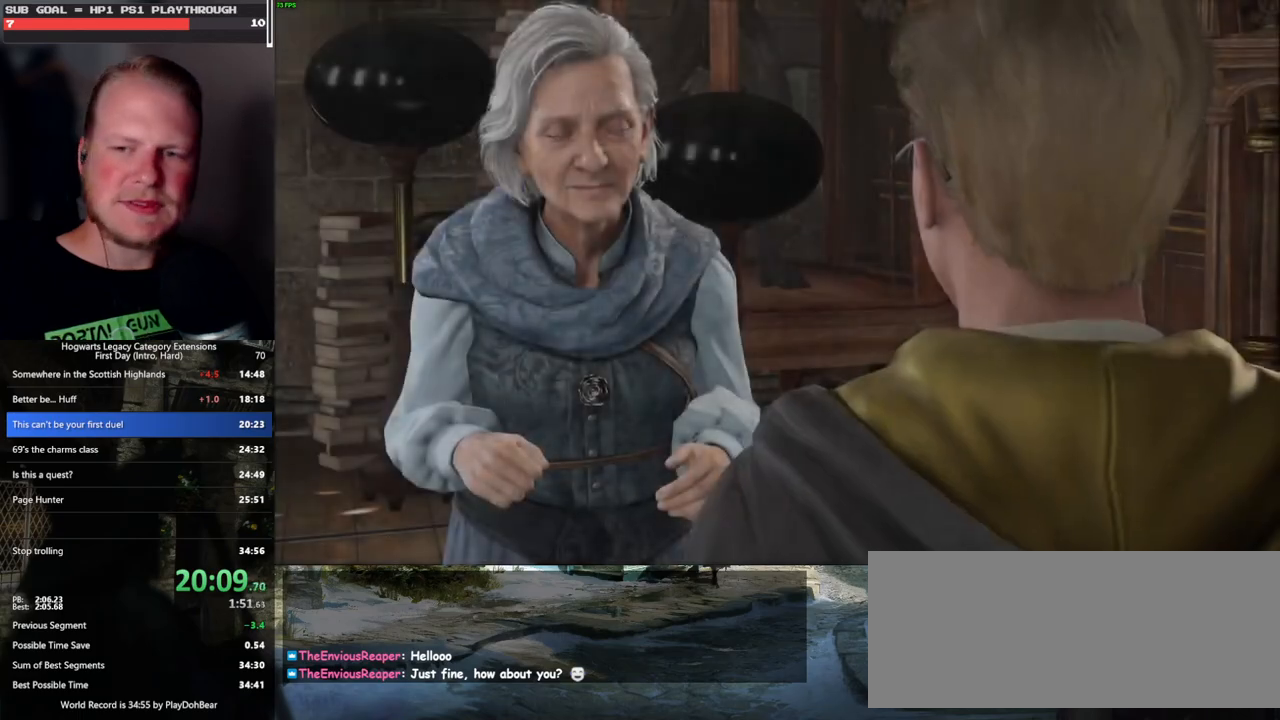
{"keys": [], "mouse": ["wheel"], "events": [[50, "q", "down"], [67, "mouse_wheel", "down"], [83, "space", "down"], [117, "mouse_wheel", "up"], [117, "q", "up"], [117, "space", "up"], [217, "q", "down"], [233, "space", "down"], [300, "q", "up"], [300, "space", "up"], [367, "mouse_wheel", "down"], [383, "mouse_wheel", "up"], [383, "q", "down"], [400, "space", "down"], [433, "mouse_wheel", "down"], [467, "mouse_wheel", "up"], [467, "q", "up"], [467, "space", "up"], [483, "mouse_wheel", "down"]]}
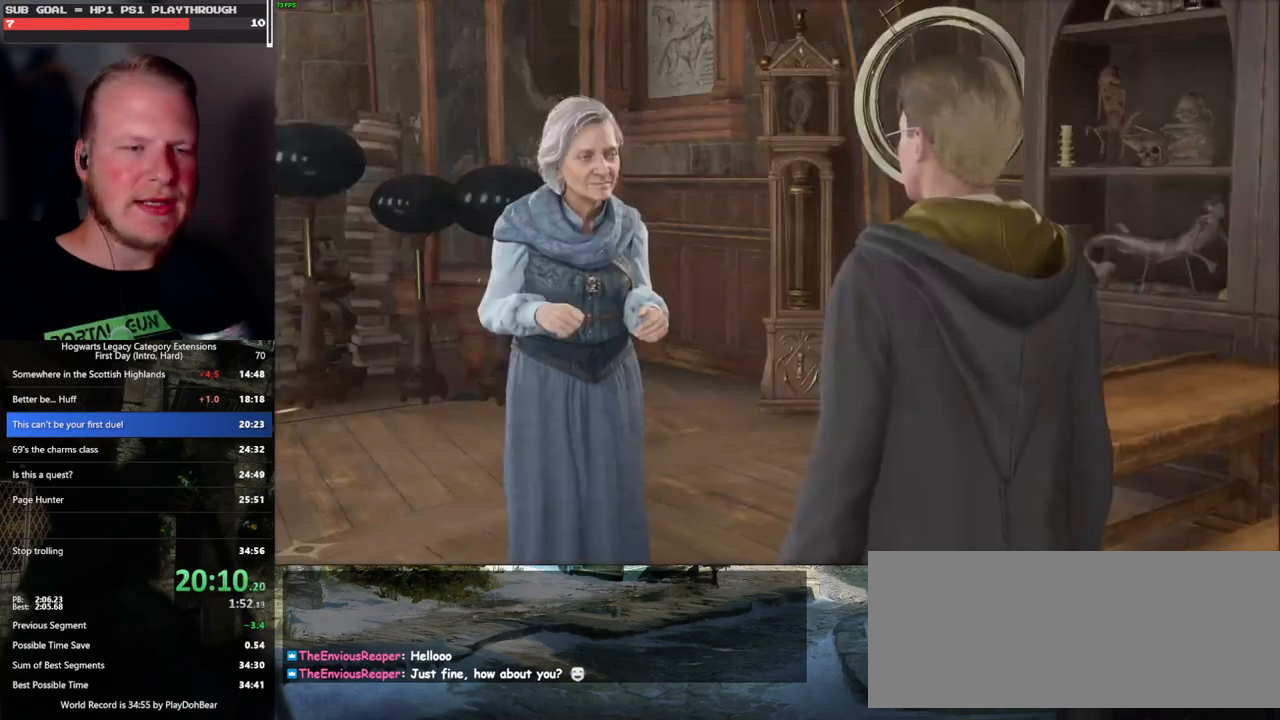
{"keys": [], "mouse": [], "events": [[17, "mouse_wheel", "up"], [50, "q", "down"], [67, "space", "down"], [117, "q", "up"], [133, "space", "up"], [217, "q", "down"], [250, "mouse_wheel", "down"], [250, "space", "down"], [300, "mouse_wheel", "up"], [300, "q", "up"], [300, "space", "up"], [317, "mouse_wheel", "down"], [367, "mouse_wheel", "up"], [367, "q", "down"], [417, "space", "down"], [467, "q", "up"], [467, "space", "up"]]}
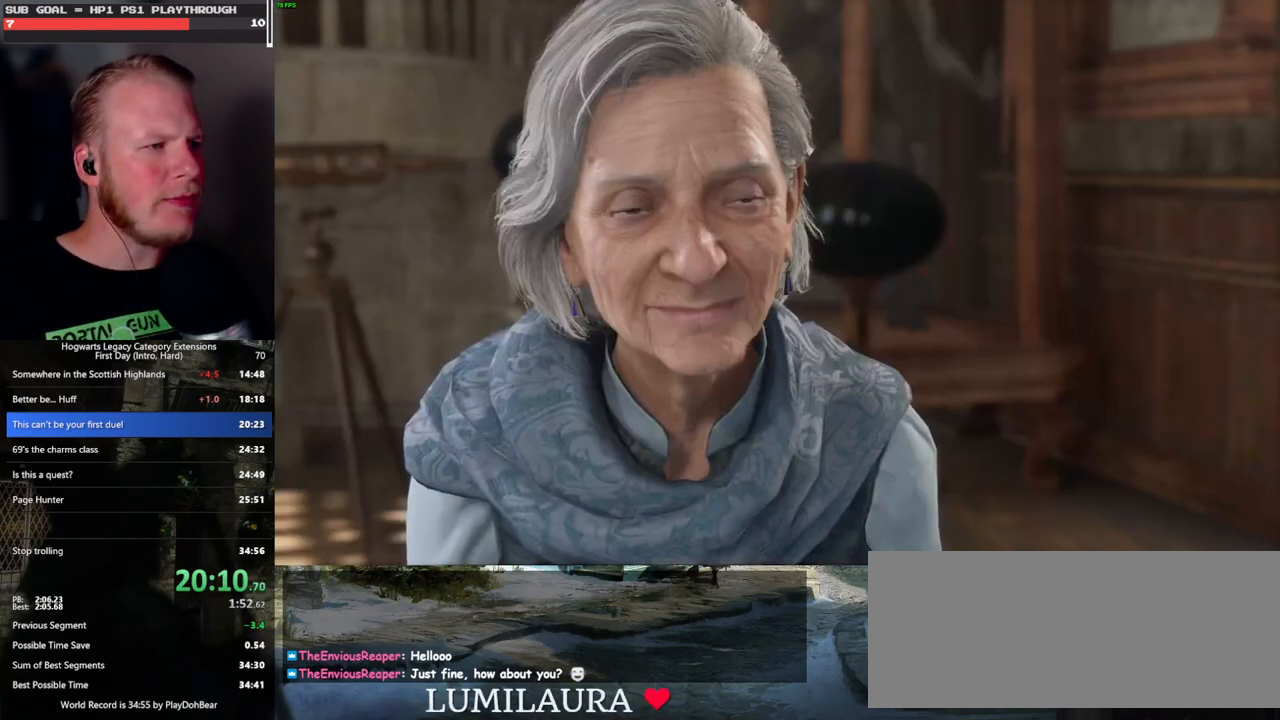
{"keys": [], "mouse": ["wheel"], "events": [[50, "q", "down"], [67, "mouse_wheel", "down"], [67, "space", "down"], [100, "mouse_wheel", "up"], [133, "q", "up"], [133, "space", "up"], [183, "mouse_wheel", "down"], [217, "mouse_wheel", "up"], [217, "q", "down"], [233, "space", "down"], [283, "q", "up"], [300, "space", "up"], [367, "q", "down"], [383, "space", "down"], [450, "q", "up"], [450, "space", "up"], [467, "mouse_wheel", "down"], [483, "mouse_wheel", "up"], [500, "mouse_wheel", "down"]]}
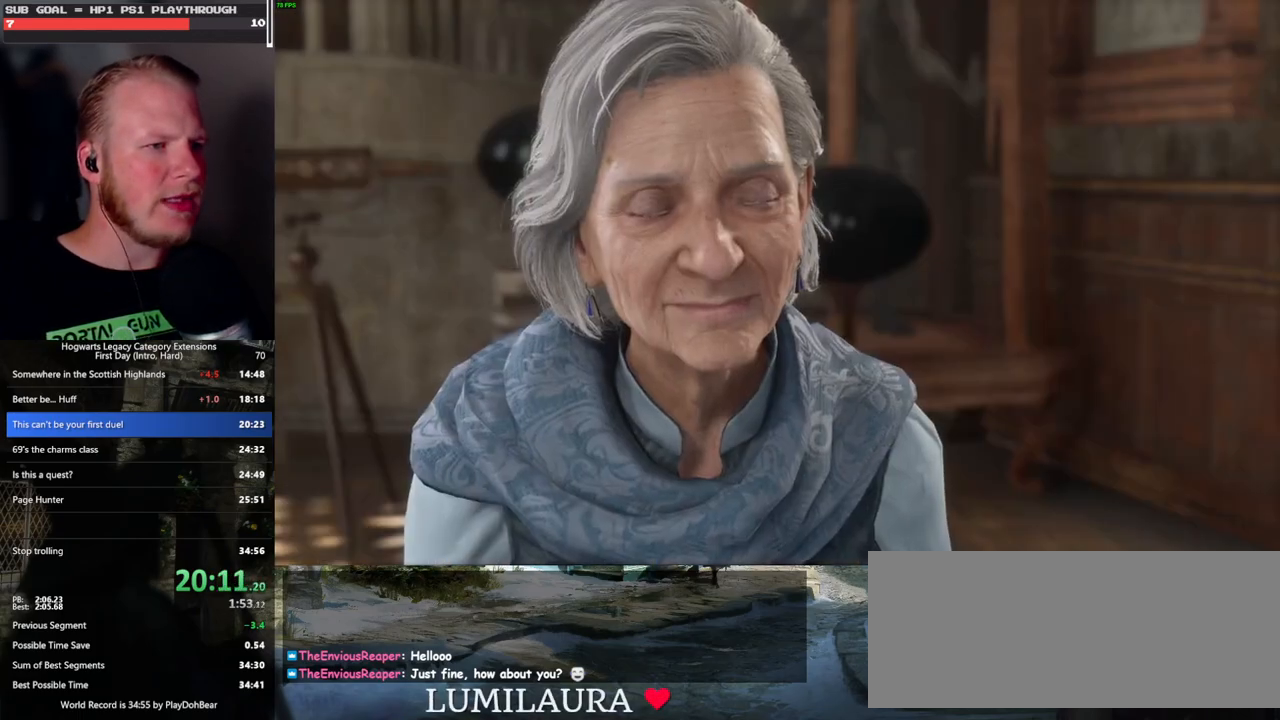
{"keys": [], "mouse": [], "events": [[33, "mouse_wheel", "up"], [33, "q", "down"], [67, "mouse_wheel", "down"], [67, "space", "down"], [83, "mouse_wheel", "up"], [117, "q", "up"], [133, "space", "up"], [217, "q", "down"], [217, "space", "down"], [283, "q", "up"], [283, "space", "up"], [317, "mouse_wheel", "down"], [383, "mouse_wheel", "up"], [383, "q", "down"], [400, "space", "down"], [417, "mouse_wheel", "down"], [467, "mouse_wheel", "up"], [467, "q", "up"], [467, "space", "up"]]}
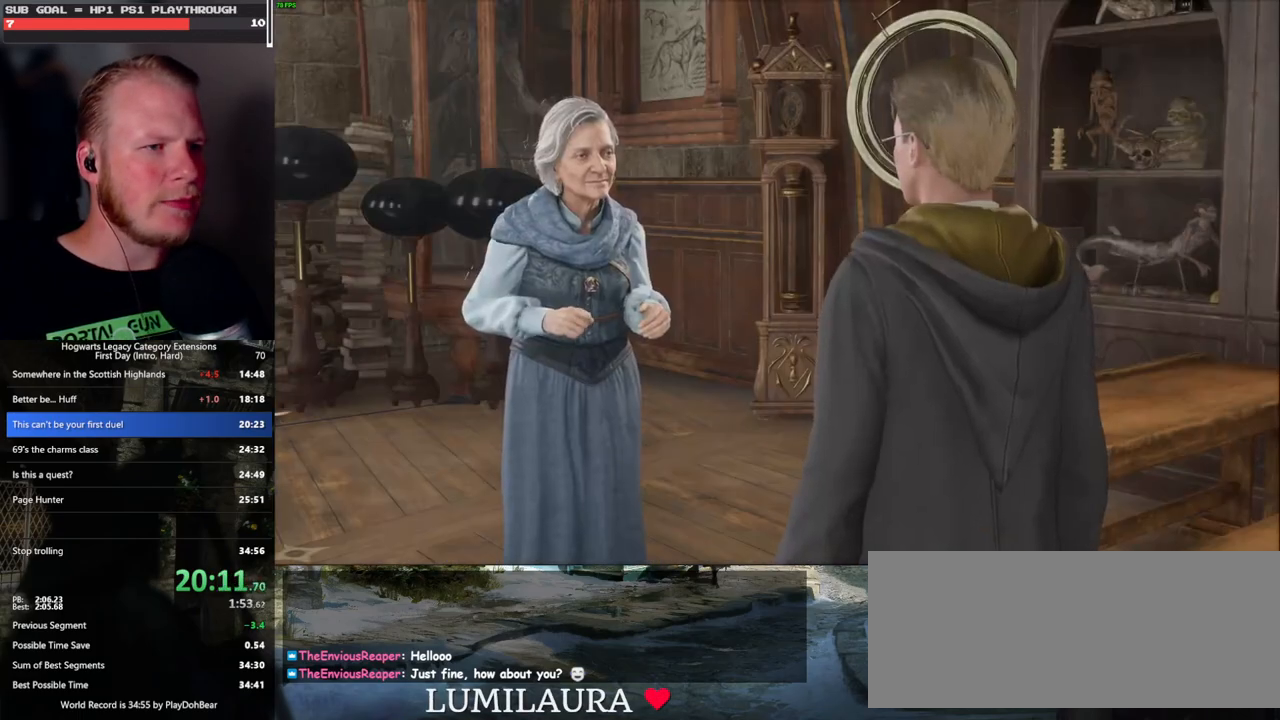
{"keys": [], "mouse": [], "events": [[67, "q", "down"], [67, "space", "down"], [117, "q", "up"], [117, "space", "up"], [200, "mouse_wheel", "down"], [217, "q", "down"], [233, "mouse_wheel", "up"], [233, "space", "down"], [250, "mouse_wheel", "down"], [283, "mouse_wheel", "up"], [283, "q", "up"], [283, "space", "up"], [383, "q", "down"], [400, "space", "down"], [450, "q", "up"], [450, "space", "up"]]}
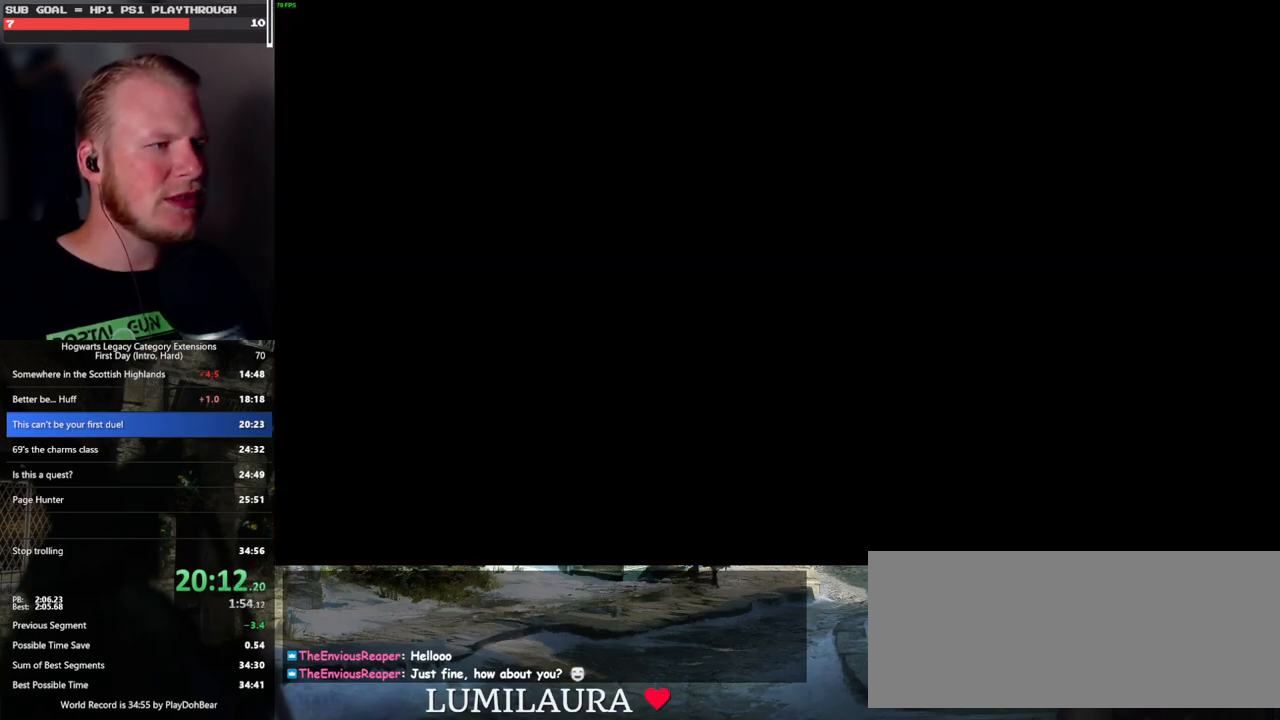
{"keys": ["a", "s"], "mouse": [], "events": [[150, "s", "down"], [267, "space", "down"], [350, "a", "down"], [383, "space", "up"]]}
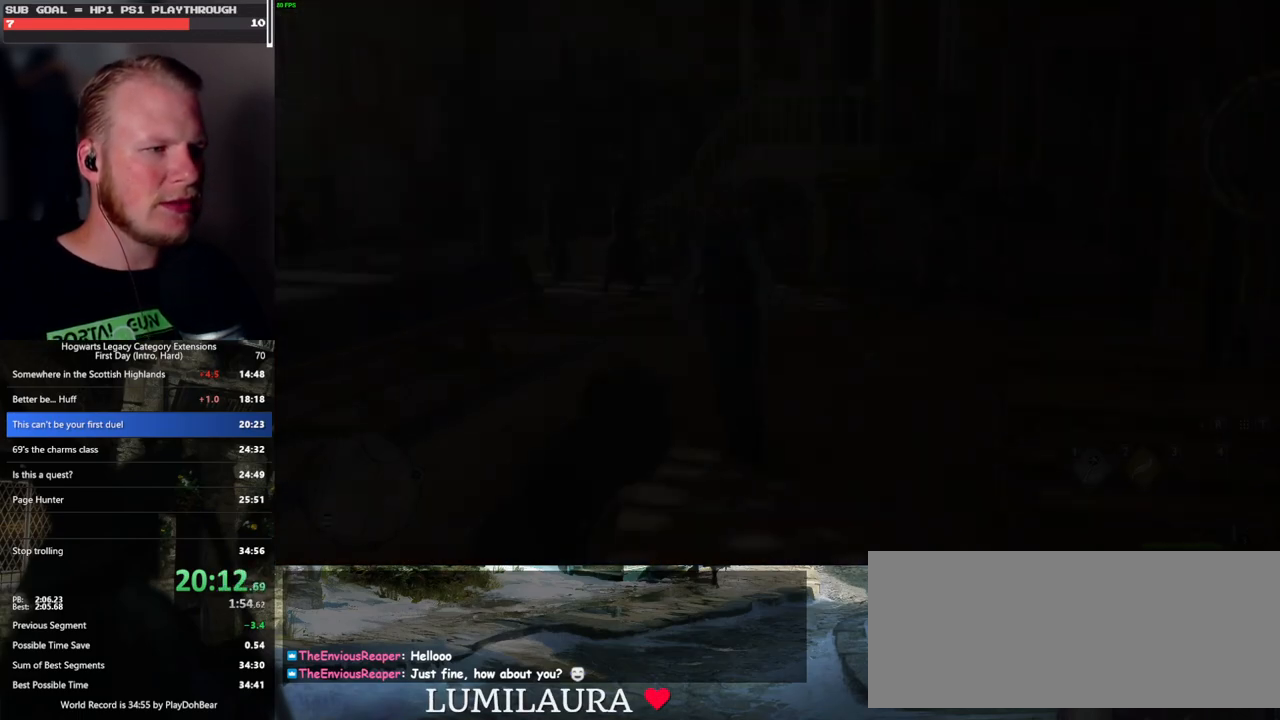
{"keys": [], "mouse": [], "events": [[100, "a", "up"], [167, "a", "down"], [200, "s", "up"], [283, "a", "up"]]}
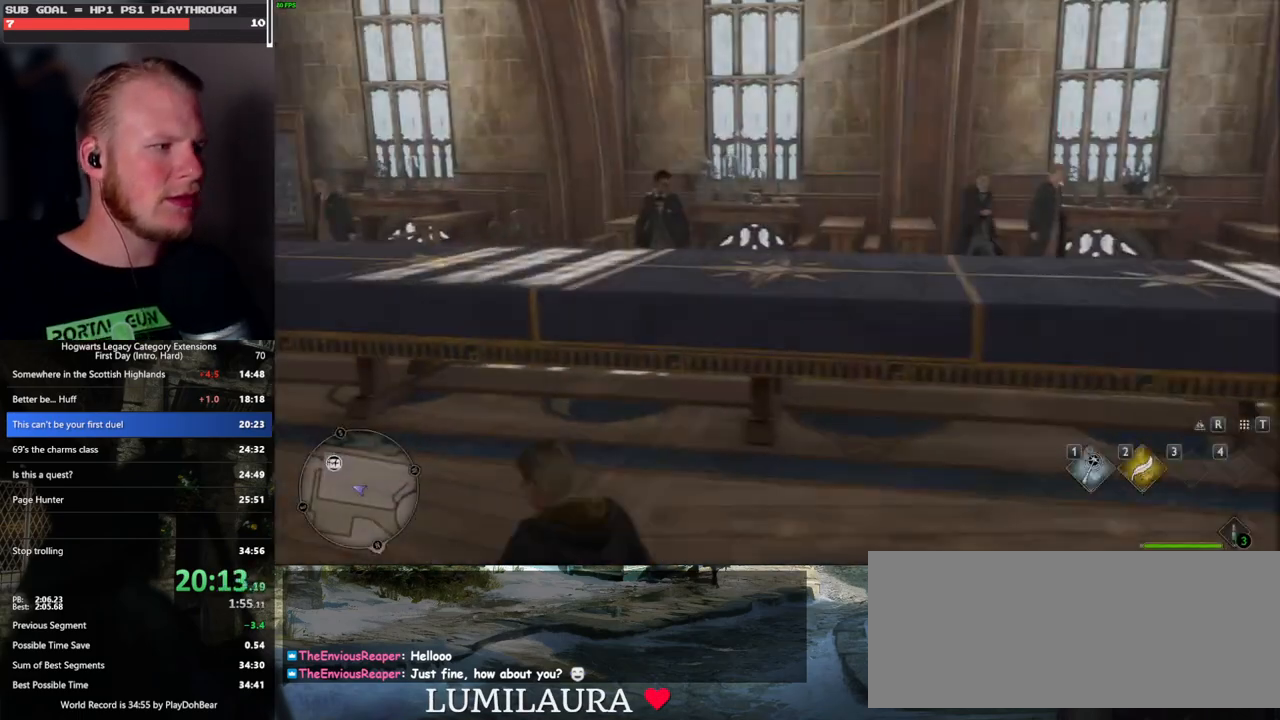
{"keys": ["w"], "mouse": [], "events": [[183, "w", "down"], [350, "space", "down"], [433, "space", "up"]]}
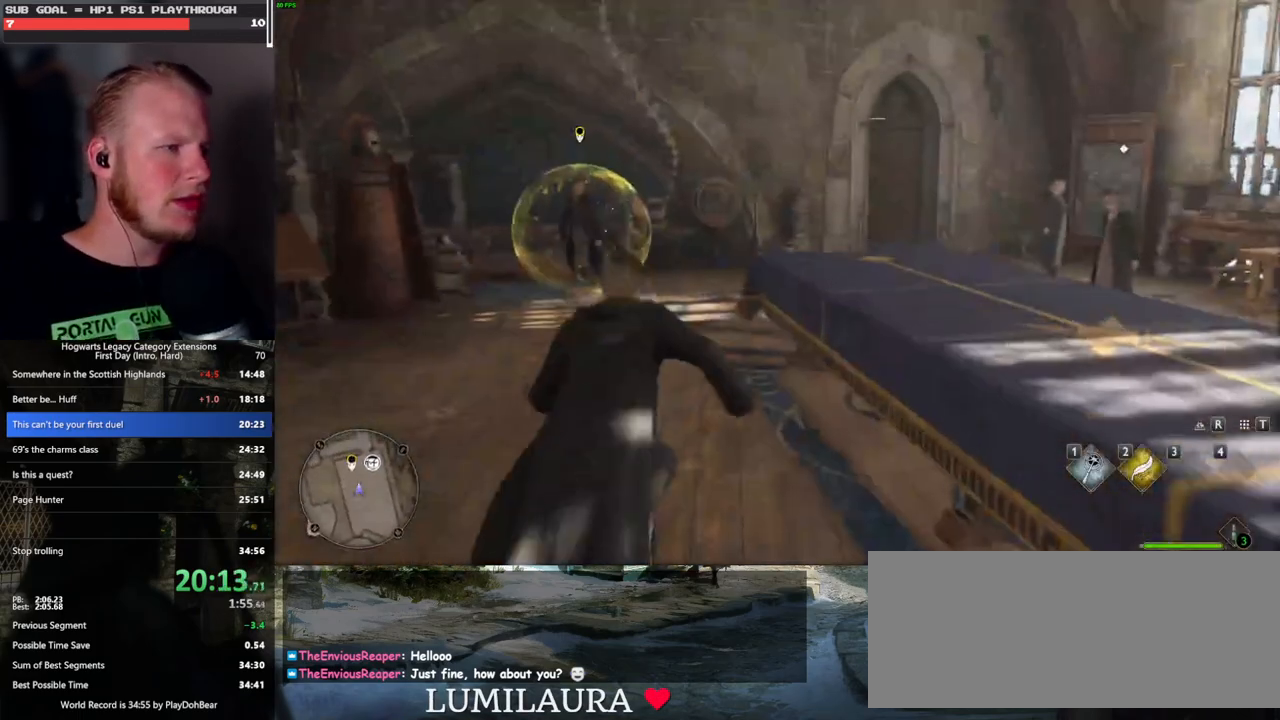
{"keys": ["w"], "mouse": [], "events": [[50, "space", "down"], [117, "space", "up"], [183, "shift_l", "down"], [317, "shift_l", "up"]]}
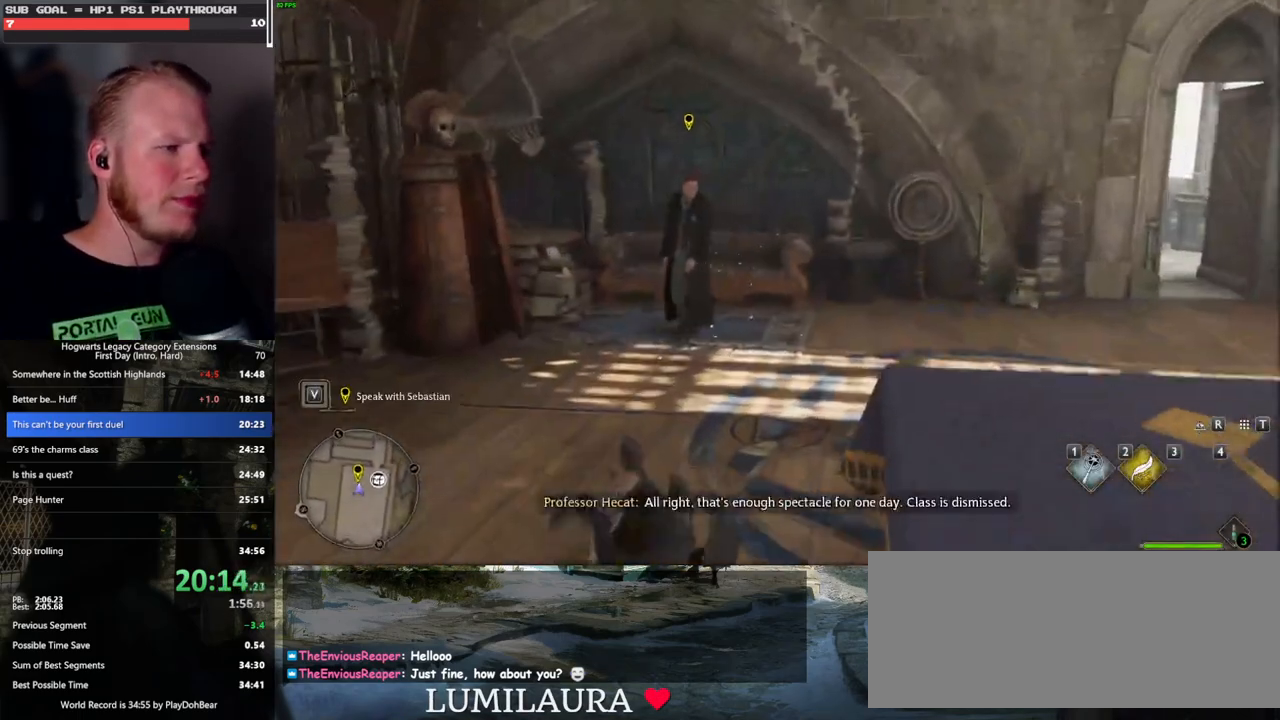
{"keys": ["w"], "mouse": [], "events": [[183, "f", "down"], [267, "f", "up"], [367, "f", "down"], [417, "f", "up"]]}
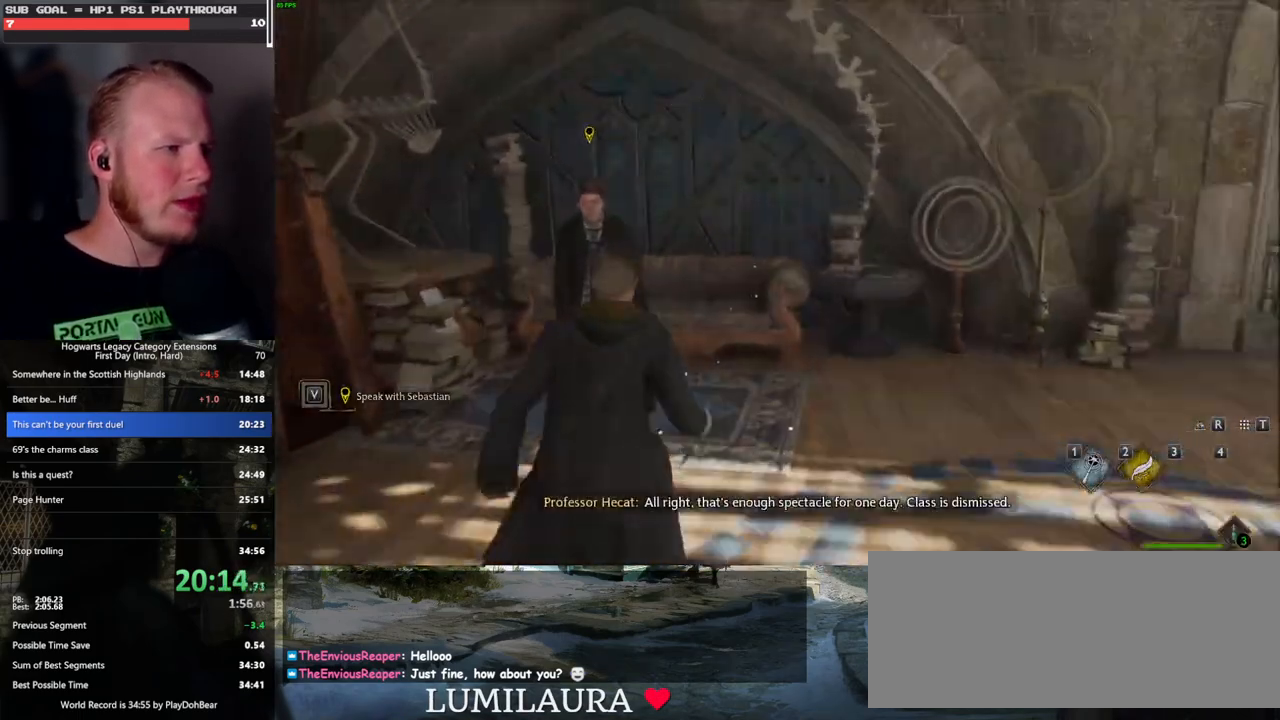
{"keys": ["q", "space"], "mouse": ["wheel"], "events": [[17, "f", "down"], [50, "w", "up"], [83, "f", "up"], [167, "f", "down"], [250, "f", "up"], [450, "q", "down"], [450, "space", "down"], [483, "mouse_wheel", "down"]]}
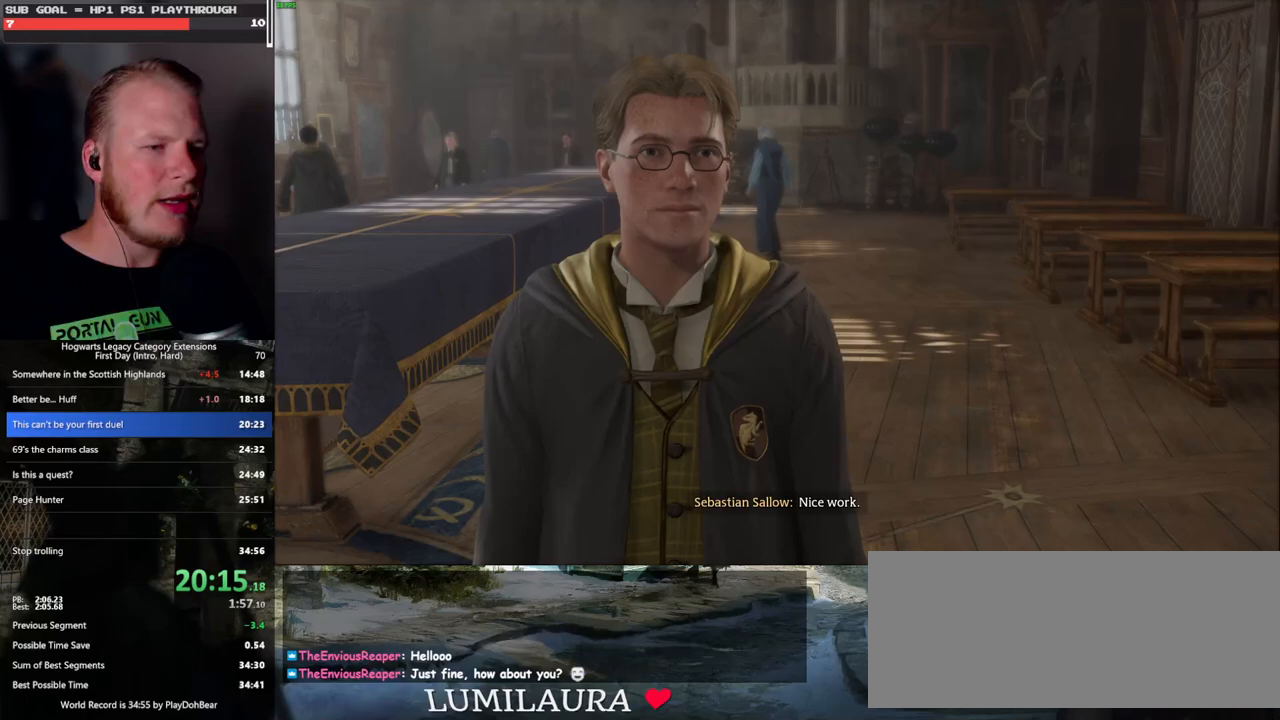
{"keys": ["q", "space"], "mouse": [], "events": [[17, "mouse_wheel", "up"], [33, "q", "up"], [33, "space", "up"], [67, "mouse_wheel", "down"], [100, "mouse_wheel", "up"], [117, "q", "down"], [150, "space", "down"], [200, "q", "up"], [200, "space", "up"], [283, "q", "down"], [317, "space", "down"], [367, "q", "up"], [367, "space", "up"], [383, "mouse_wheel", "down"], [450, "mouse_wheel", "up"], [450, "q", "down"], [500, "space", "down"]]}
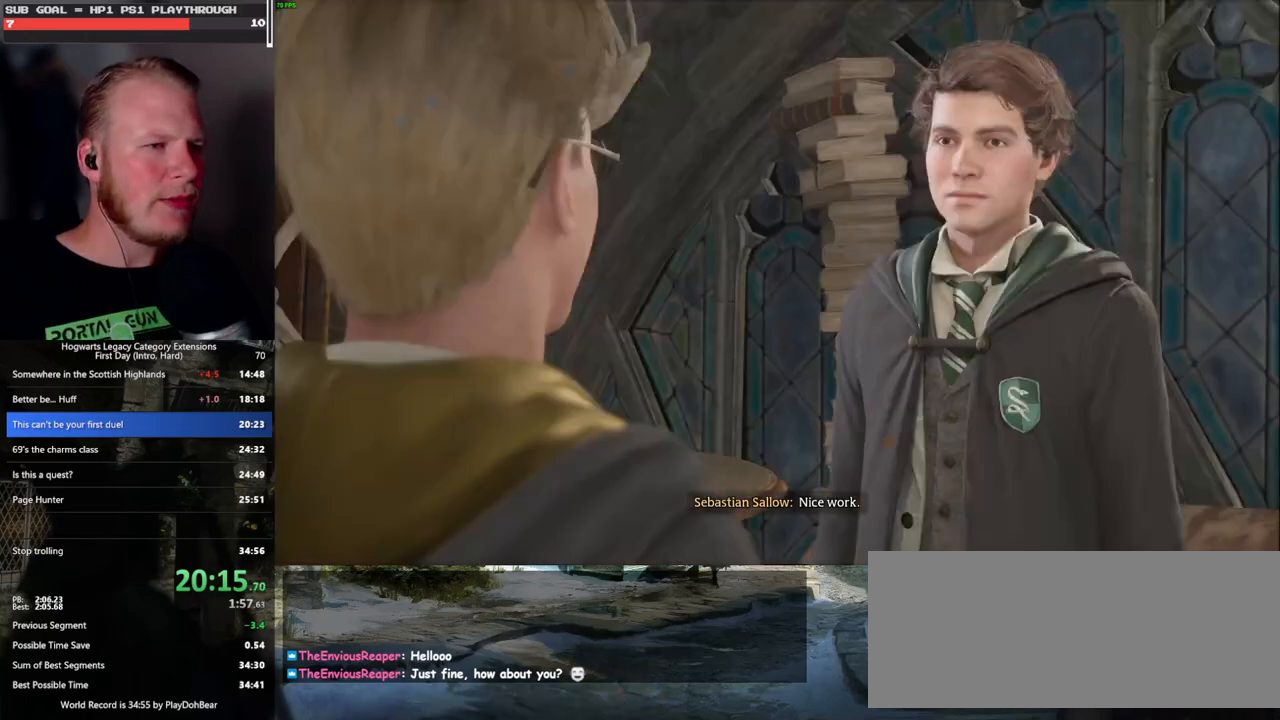
{"keys": ["q", "space"], "mouse": [], "events": [[33, "q", "up"], [33, "space", "up"], [133, "q", "down"], [150, "space", "down"], [167, "mouse_wheel", "down"], [183, "mouse_wheel", "up"], [200, "q", "up"], [200, "space", "up"], [233, "mouse_wheel", "down"], [283, "mouse_wheel", "up"], [283, "q", "down"], [300, "mouse_wheel", "down"], [317, "mouse_wheel", "up"], [317, "space", "down"], [367, "q", "up"], [367, "space", "up"], [467, "q", "down"], [500, "space", "down"]]}
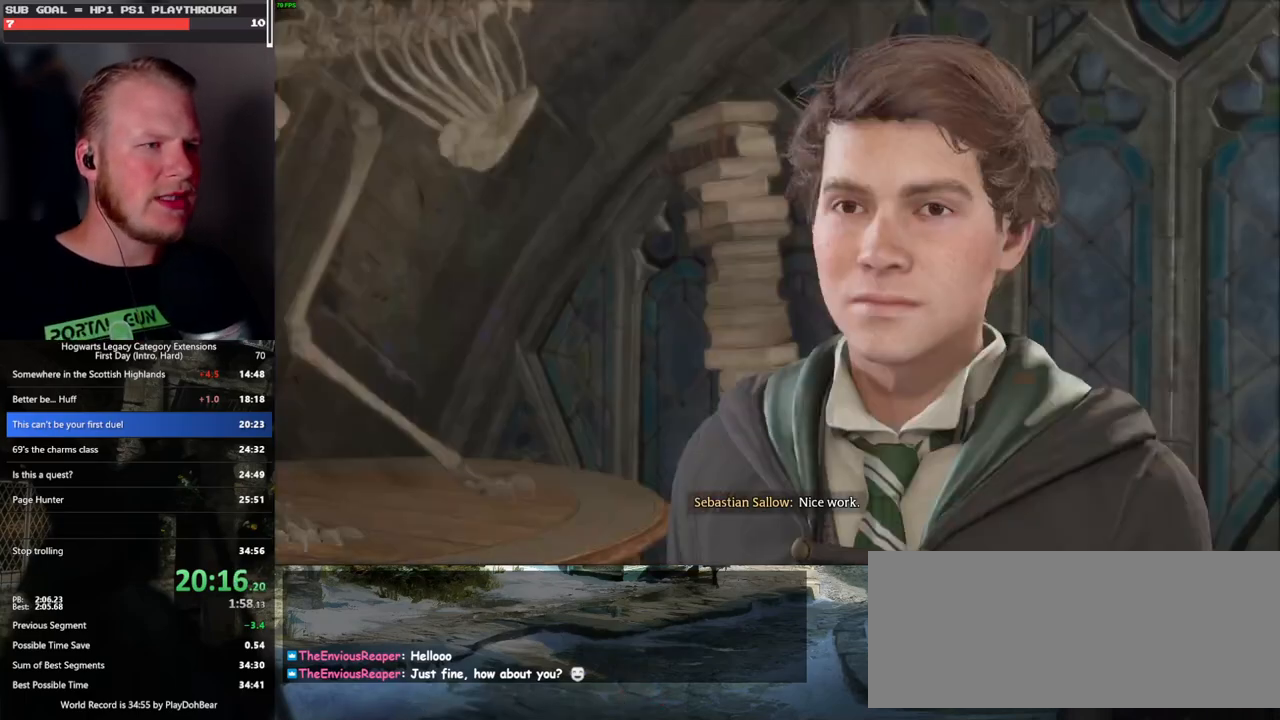
{"keys": ["q", "space"], "mouse": ["wheel"], "events": [[17, "mouse_wheel", "down"], [33, "mouse_wheel", "up"], [33, "q", "up"], [33, "space", "up"], [117, "mouse_wheel", "down"], [133, "mouse_wheel", "up"], [133, "q", "down"], [150, "space", "down"], [200, "q", "up"], [200, "space", "up"], [300, "q", "down"], [317, "space", "down"], [367, "q", "up"], [367, "space", "up"], [450, "mouse_wheel", "down"], [467, "mouse_wheel", "up"], [467, "q", "down"], [467, "space", "down"], [483, "mouse_wheel", "down"]]}
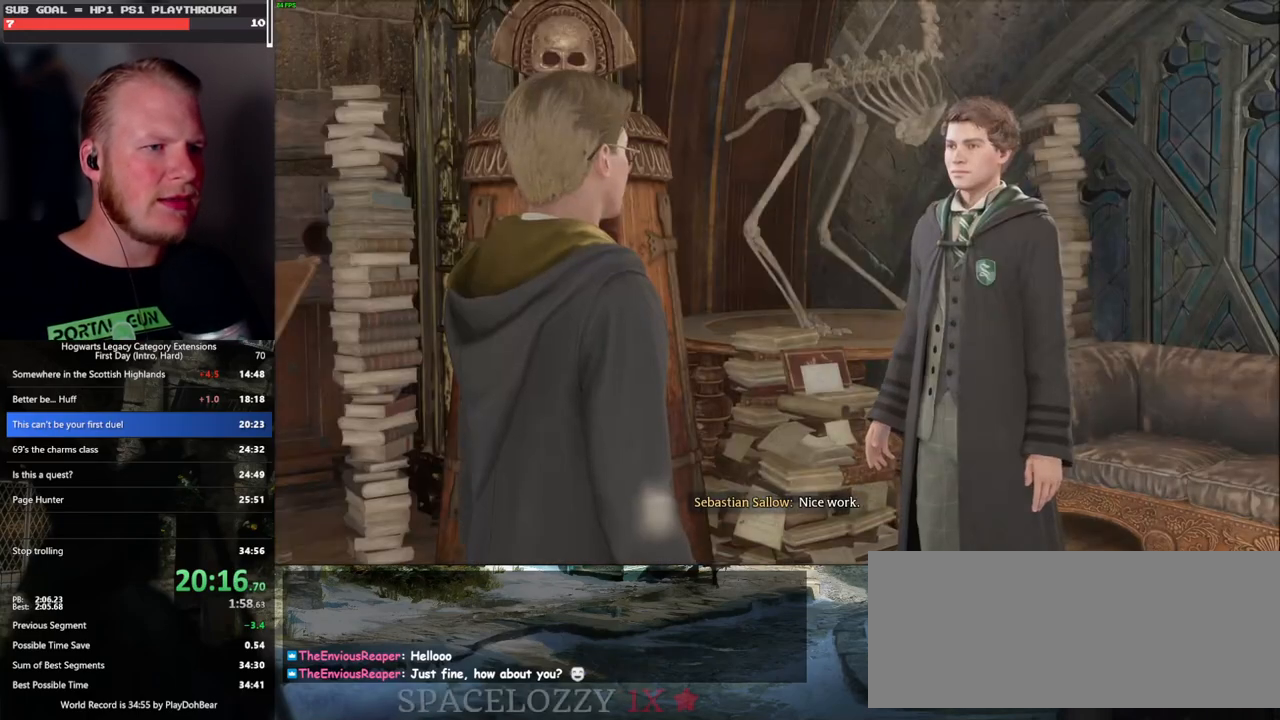
{"keys": ["q", "space"], "mouse": [], "events": [[17, "mouse_wheel", "up"], [17, "q", "up"], [33, "space", "up"], [117, "q", "down"], [133, "space", "down"], [183, "q", "up"], [200, "space", "up"], [283, "q", "down"], [317, "space", "down"], [350, "q", "up"], [367, "space", "up"], [450, "q", "down"], [467, "space", "down"]]}
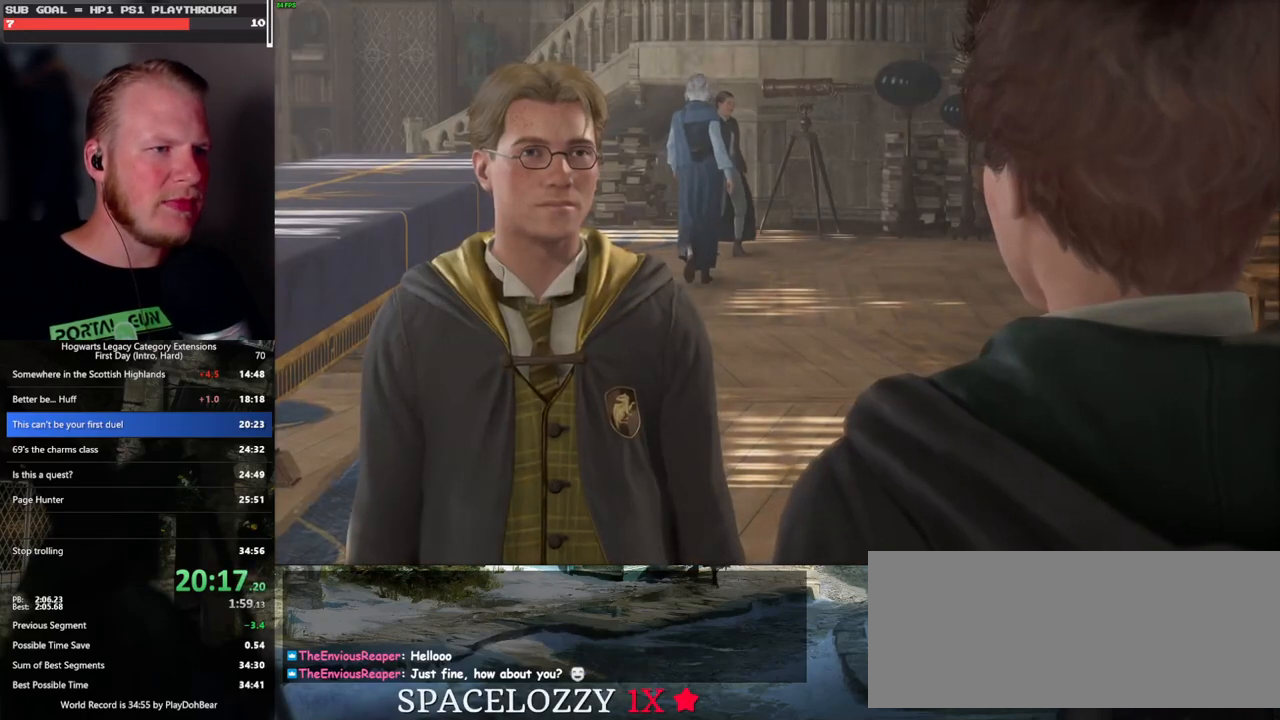
{"keys": ["q", "space"], "mouse": ["wheel"], "events": [[33, "q", "up"], [33, "space", "up"], [117, "q", "down"], [150, "space", "down"], [183, "q", "up"], [200, "space", "up"], [300, "q", "down"], [317, "space", "down"], [367, "q", "up"], [367, "space", "up"], [450, "q", "down"], [483, "space", "down"], [500, "mouse_wheel", "down"]]}
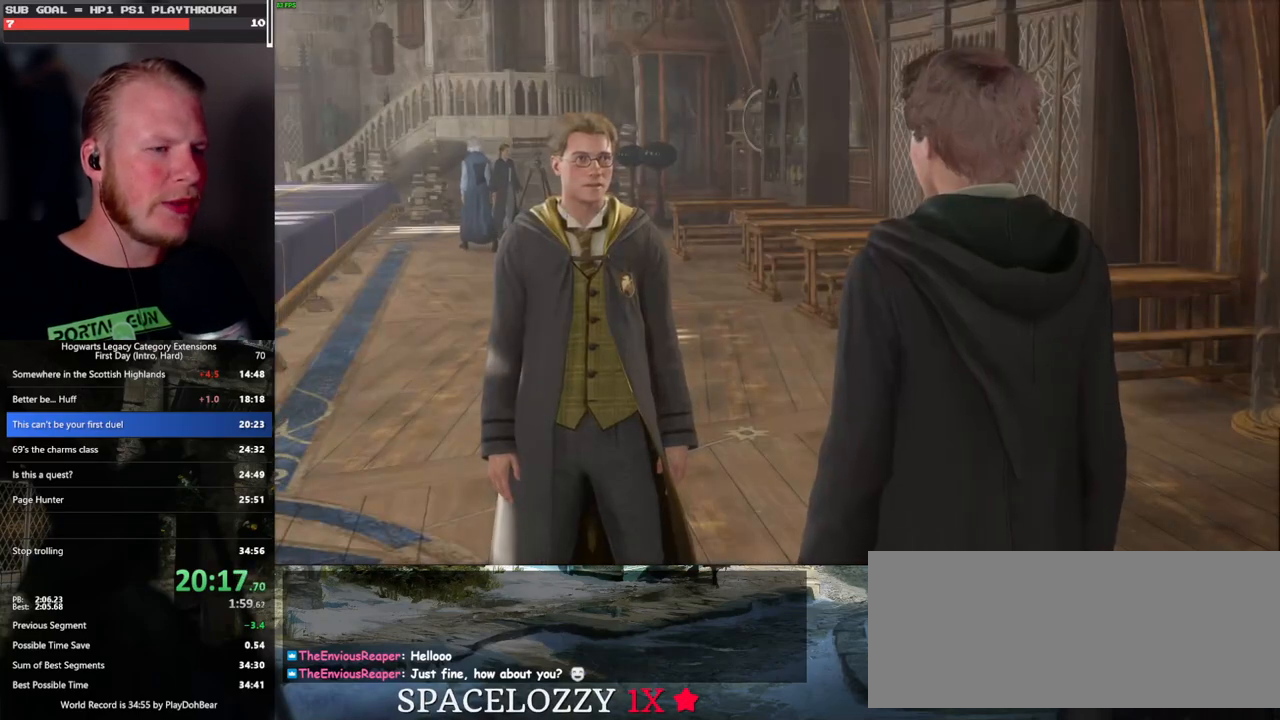
{"keys": ["q", "space"], "mouse": [], "events": [[33, "mouse_wheel", "up"], [33, "q", "up"], [33, "space", "up"], [50, "mouse_wheel", "down"], [83, "mouse_wheel", "up"], [117, "q", "down"], [150, "space", "down"], [200, "q", "up"], [217, "space", "up"], [300, "q", "down"], [317, "mouse_wheel", "down"], [333, "space", "down"], [383, "mouse_wheel", "up"], [383, "q", "up"], [383, "space", "up"], [467, "q", "down"], [467, "space", "down"]]}
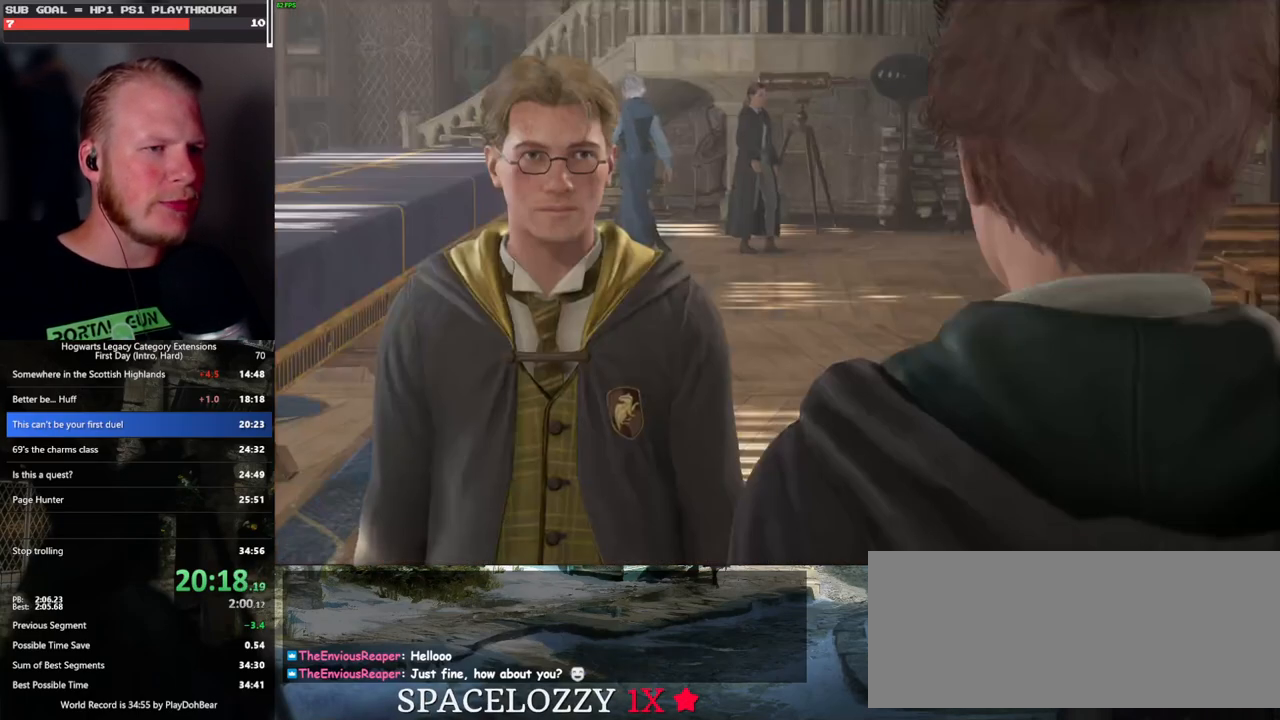
{"keys": ["q", "space"], "mouse": [], "events": [[50, "q", "up"], [50, "space", "up"], [133, "q", "down"], [150, "space", "down"], [167, "mouse_wheel", "down"], [217, "mouse_wheel", "up"], [217, "q", "up"], [233, "space", "up"], [267, "mouse_wheel", "down"], [300, "mouse_wheel", "up"], [300, "q", "down"], [333, "space", "down"], [400, "q", "up"], [400, "space", "up"], [467, "q", "down"], [500, "space", "down"]]}
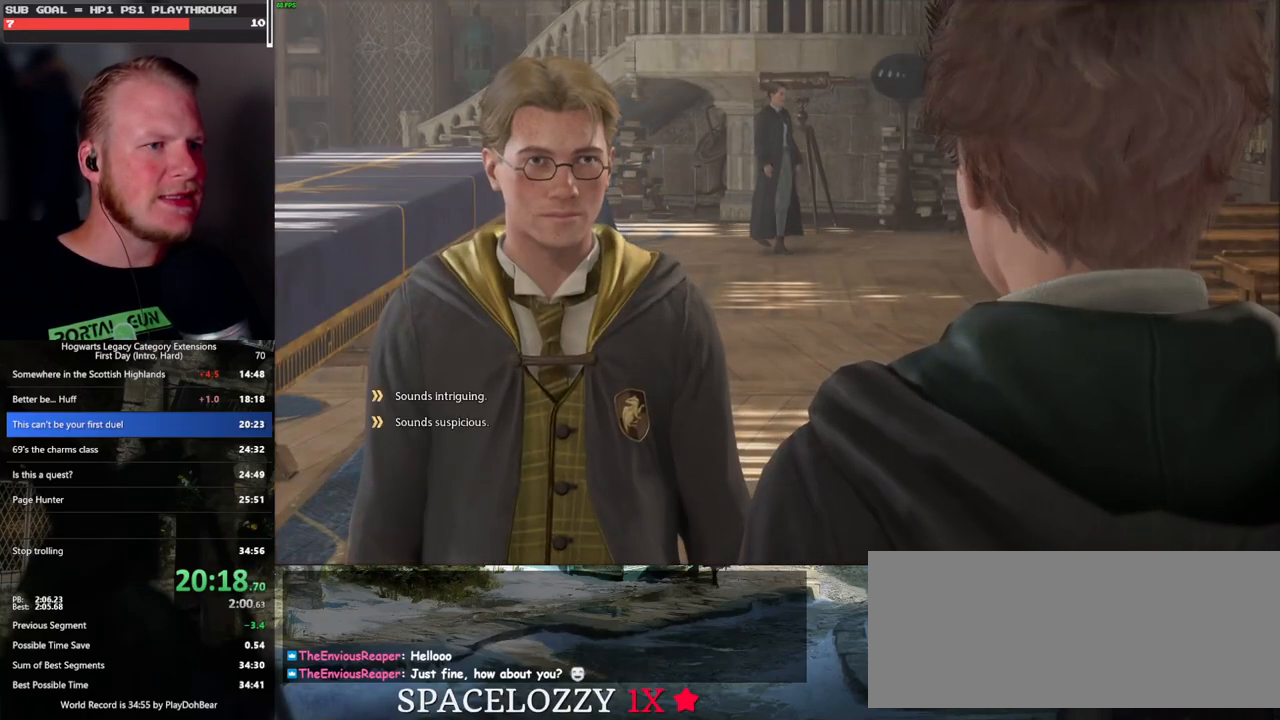
{"keys": ["q", "space"], "mouse": [], "events": [[17, "mouse_wheel", "down"], [50, "mouse_wheel", "up"], [50, "q", "up"], [50, "space", "up"], [67, "mouse_wheel", "down"], [100, "mouse_wheel", "up"], [133, "q", "down"], [150, "space", "down"], [217, "q", "up"], [233, "space", "up"], [300, "q", "down"], [317, "space", "down"], [333, "mouse_wheel", "down"], [383, "q", "up"], [383, "space", "up"], [417, "mouse_wheel", "up"], [467, "q", "down"], [500, "space", "down"]]}
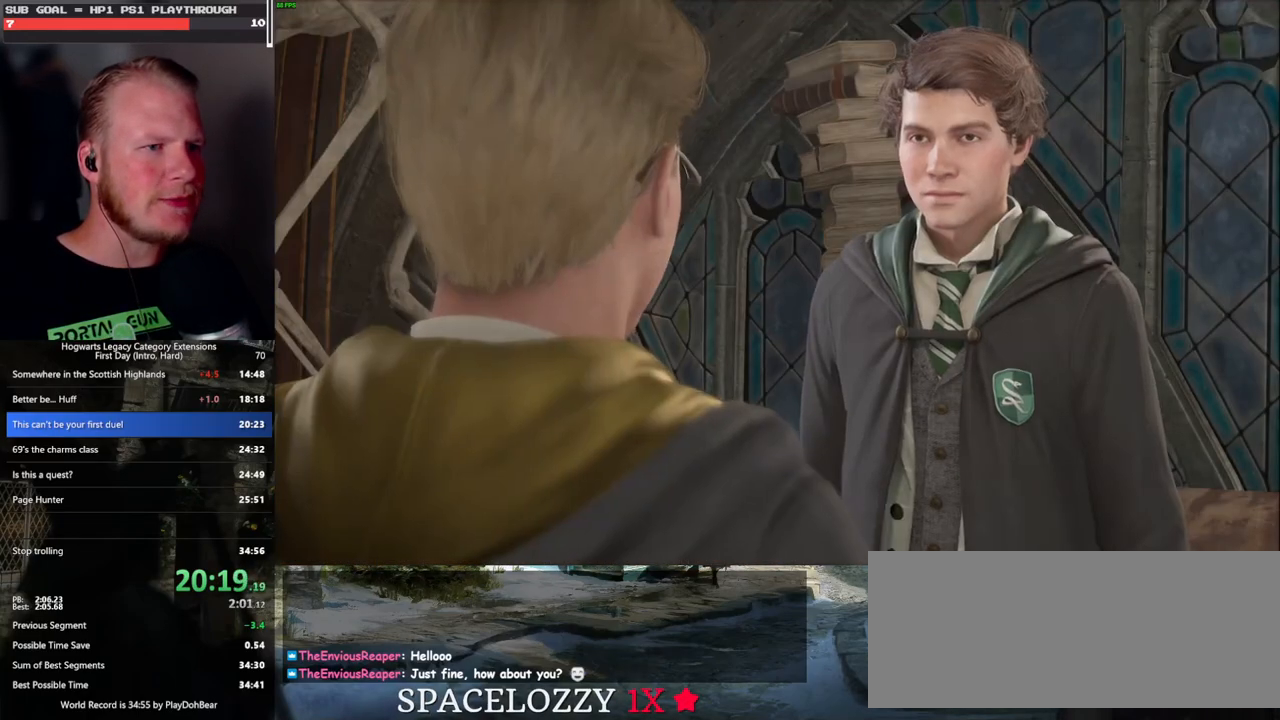
{"keys": ["q", "space"], "mouse": [], "events": [[50, "q", "up"], [50, "space", "up"], [150, "q", "down"], [150, "space", "down"], [200, "mouse_wheel", "down"], [217, "q", "up"], [233, "space", "up"], [250, "mouse_wheel", "up"], [283, "mouse_wheel", "down"], [300, "mouse_wheel", "up"], [300, "space", "down"], [317, "q", "down"], [333, "mouse_wheel", "down"], [350, "mouse_wheel", "up"], [383, "q", "up"], [400, "space", "up"], [483, "q", "down"], [483, "space", "down"]]}
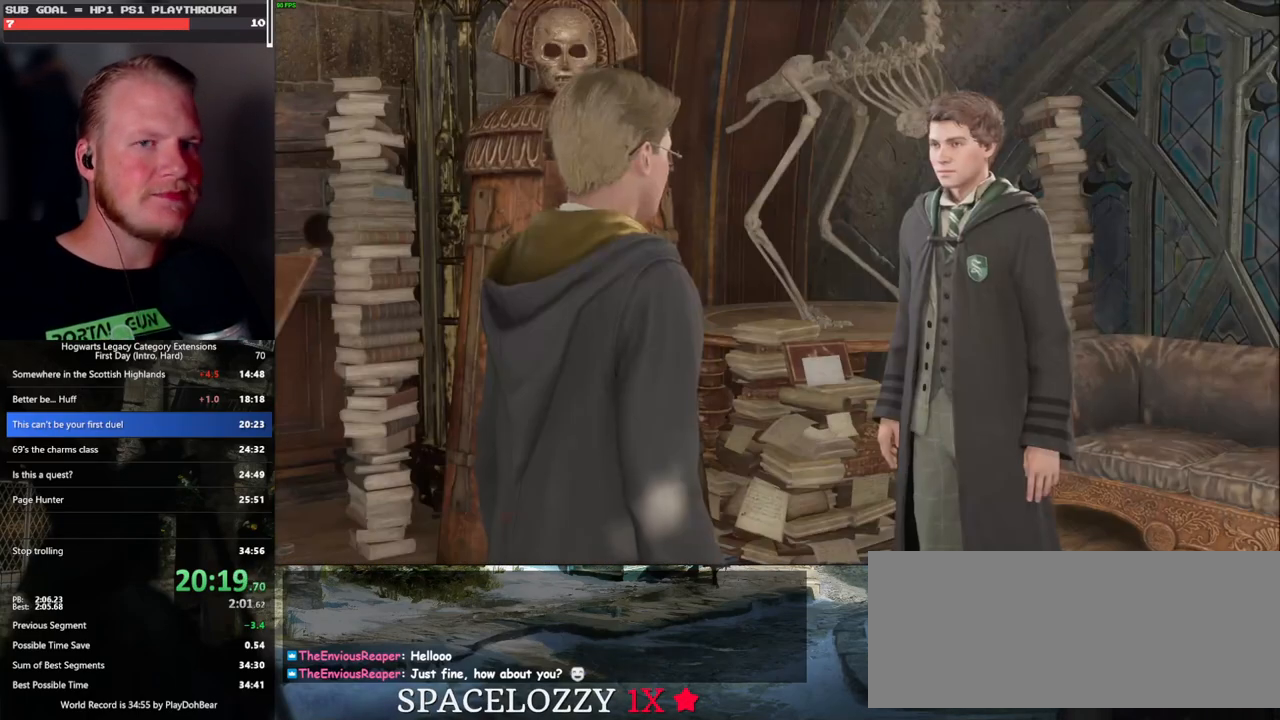
{"keys": ["q", "space"], "mouse": [], "events": [[50, "q", "up"], [50, "space", "up"], [117, "mouse_wheel", "down"], [150, "mouse_wheel", "up"], [150, "q", "down"], [150, "space", "down"], [167, "mouse_wheel", "down"], [200, "mouse_wheel", "up"], [217, "q", "up"], [217, "space", "up"], [300, "q", "down"], [317, "space", "down"], [383, "q", "up"], [383, "space", "up"], [400, "mouse_wheel", "down"], [417, "mouse_wheel", "up"], [433, "mouse_wheel", "down"], [483, "mouse_wheel", "up"], [483, "q", "down"], [483, "space", "down"]]}
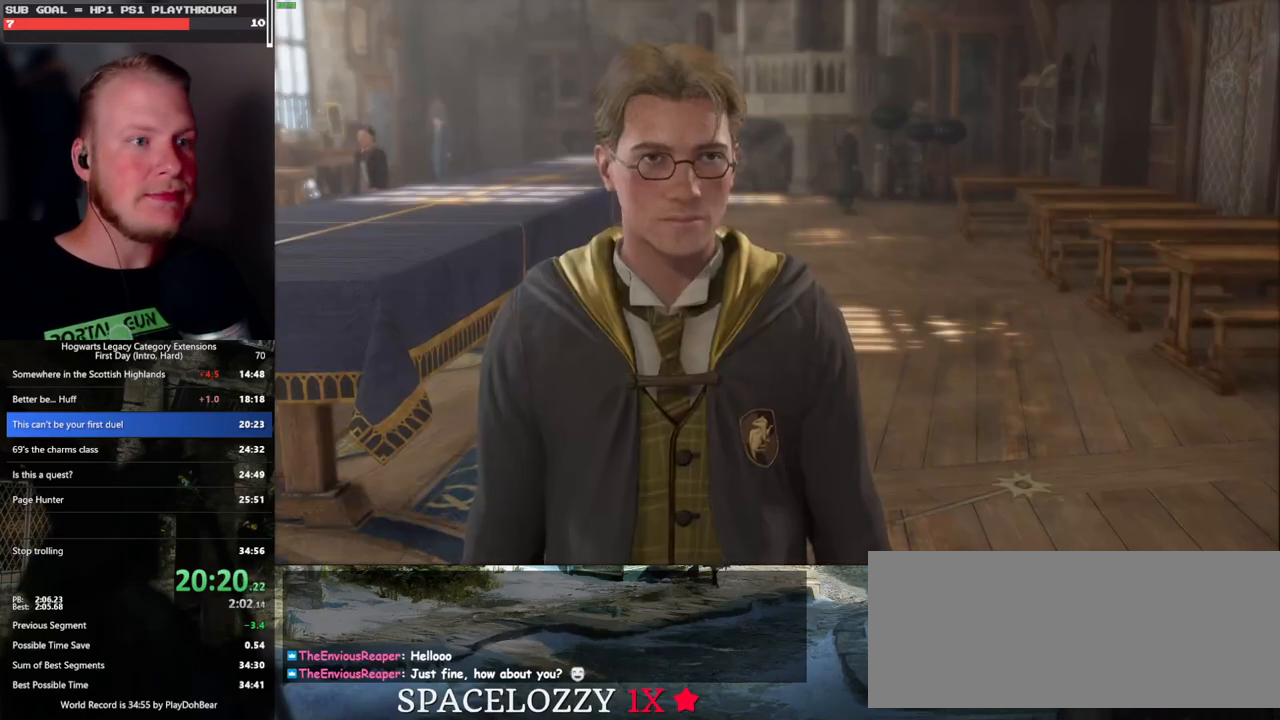
{"keys": ["q", "space"], "mouse": [], "events": [[33, "q", "up"], [50, "space", "up"], [133, "q", "down"], [150, "space", "down"], [217, "q", "up"], [217, "space", "up"], [233, "mouse_wheel", "down"], [250, "mouse_wheel", "up"], [267, "mouse_wheel", "down"], [300, "q", "down"], [317, "mouse_wheel", "up"], [317, "space", "down"], [333, "mouse_wheel", "down"], [383, "mouse_wheel", "up"], [383, "q", "up"], [383, "space", "up"], [483, "q", "down"], [483, "space", "down"]]}
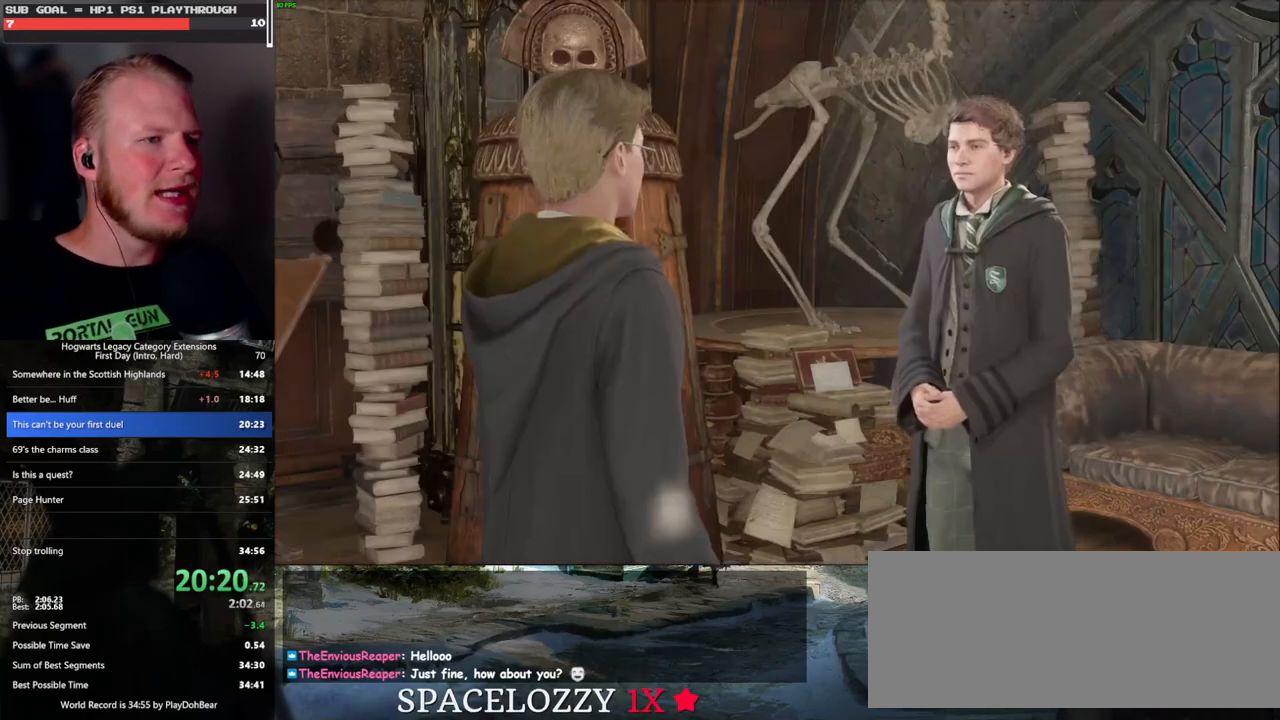
{"keys": ["q", "space"], "mouse": [], "events": [[50, "q", "up"], [50, "space", "up"], [133, "mouse_wheel", "down"], [150, "mouse_wheel", "up"], [150, "q", "down"], [167, "space", "down"], [183, "mouse_wheel", "down"], [200, "mouse_wheel", "up"], [200, "q", "up"], [200, "space", "up"], [233, "mouse_wheel", "down"], [317, "mouse_wheel", "up"], [317, "q", "down"], [317, "space", "down"], [367, "space", "up"], [383, "q", "up"], [467, "q", "down"], [483, "mouse_wheel", "down"], [483, "space", "down"], [500, "mouse_wheel", "up"]]}
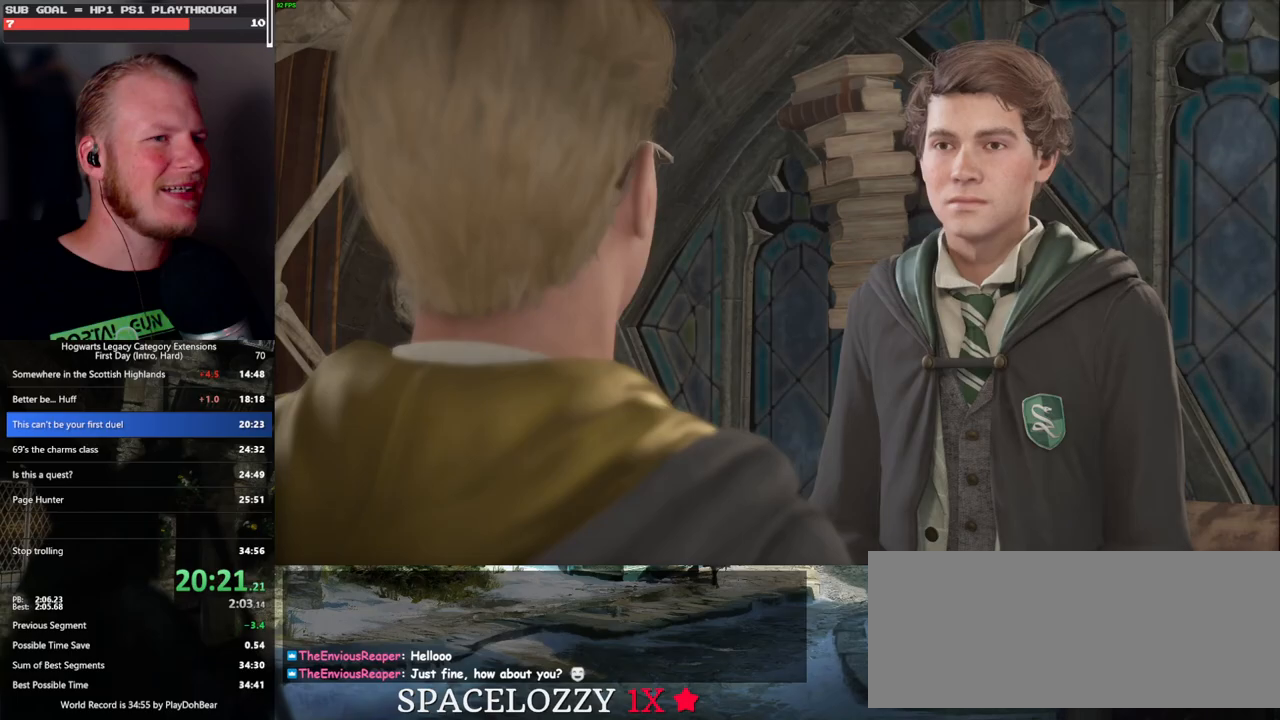
{"keys": [], "mouse": [], "events": [[33, "mouse_wheel", "down"], [50, "mouse_wheel", "up"], [50, "q", "up"], [50, "space", "up"], [67, "mouse_wheel", "down"], [117, "mouse_wheel", "up"], [117, "q", "down"], [133, "space", "down"], [217, "q", "up"], [217, "space", "up"], [300, "q", "down"], [300, "space", "down"], [333, "mouse_wheel", "down"], [383, "mouse_wheel", "up"], [383, "q", "up"], [400, "space", "up"]]}
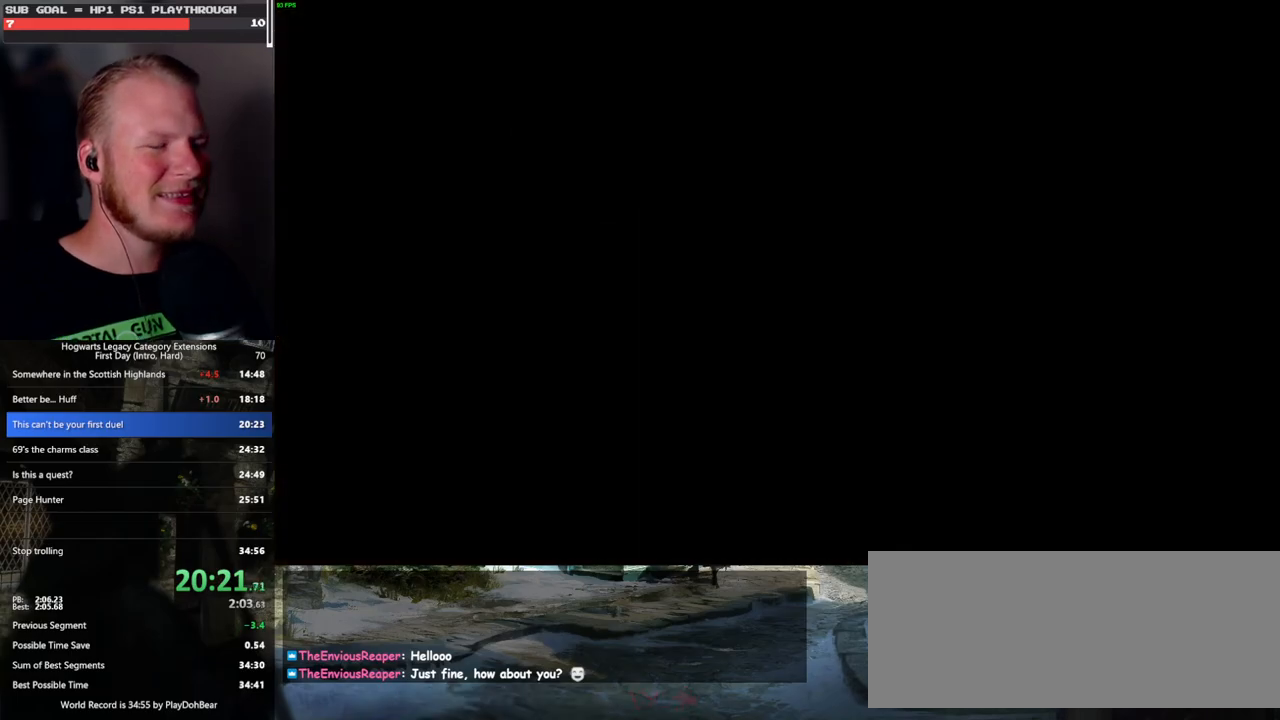
{"keys": ["d", "w"], "mouse": [], "events": [[17, "d", "down"], [200, "w", "down"], [233, "shift_l", "down"], [400, "shift_l", "up"]]}
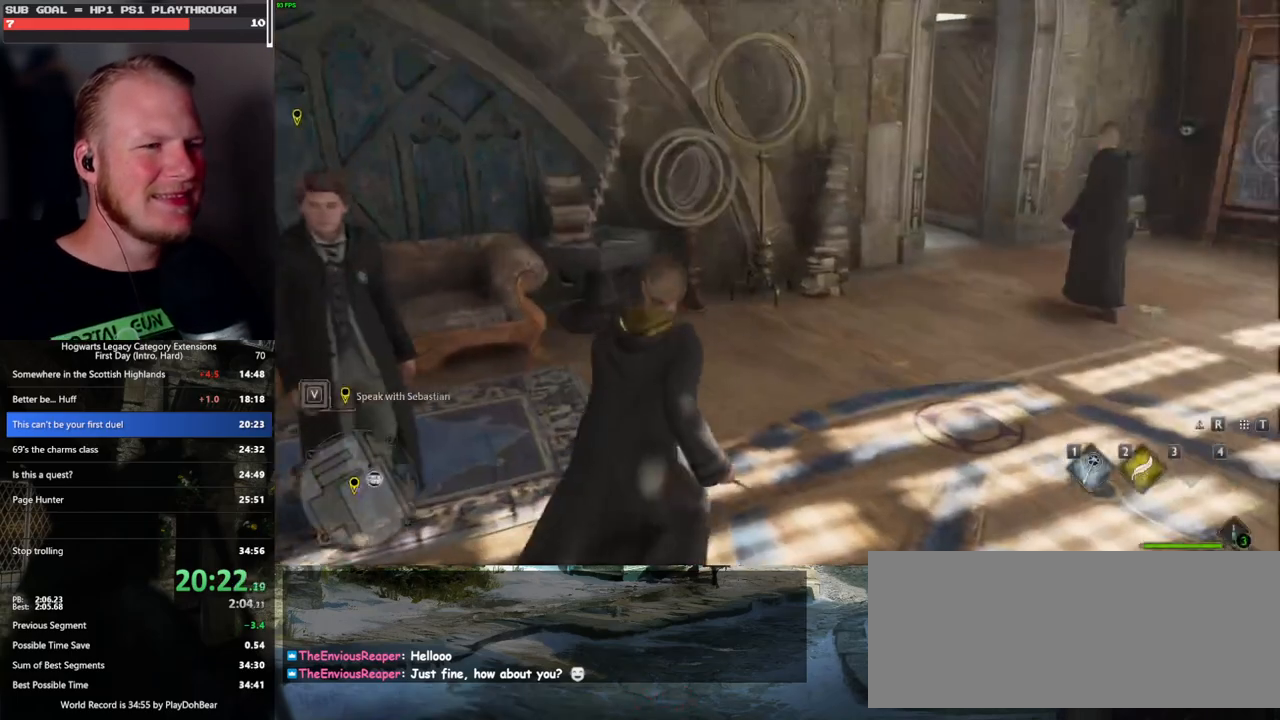
{"keys": ["w"], "mouse": [], "events": [[117, "d", "up"], [417, "d", "down"], [500, "d", "up"]]}
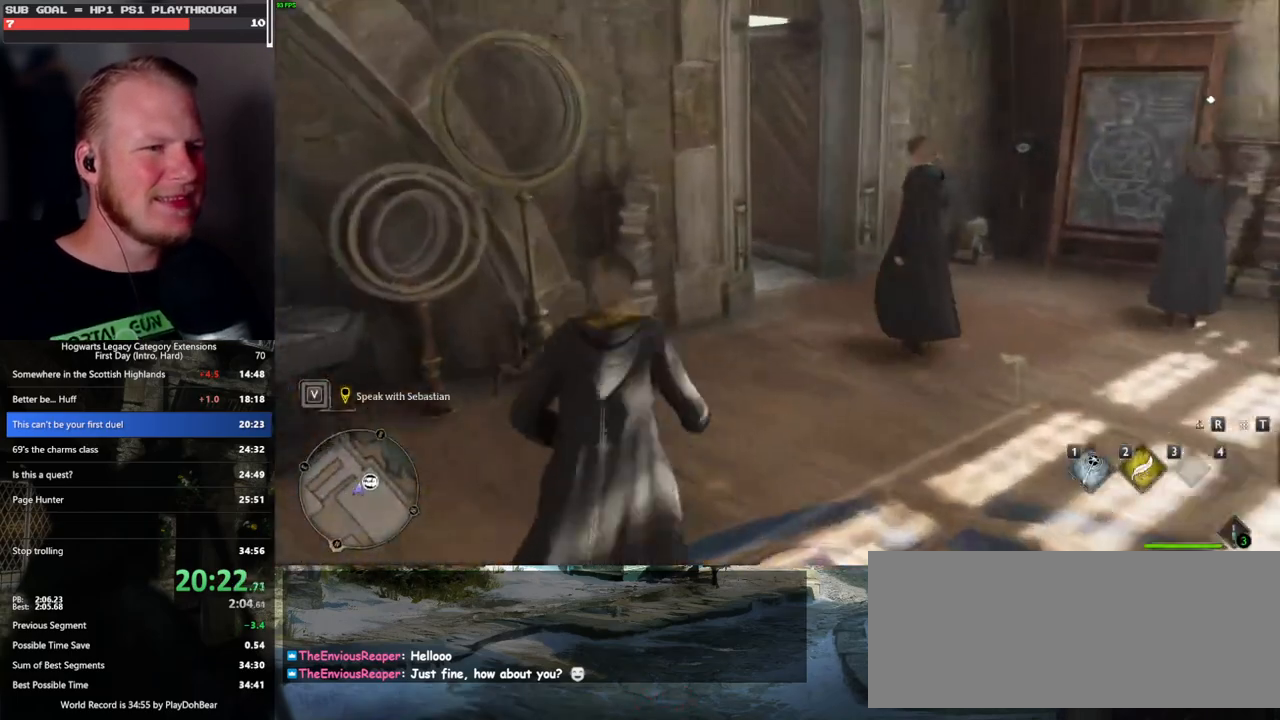
{"keys": ["d", "w"], "mouse": [], "events": [[267, "d", "down"]]}
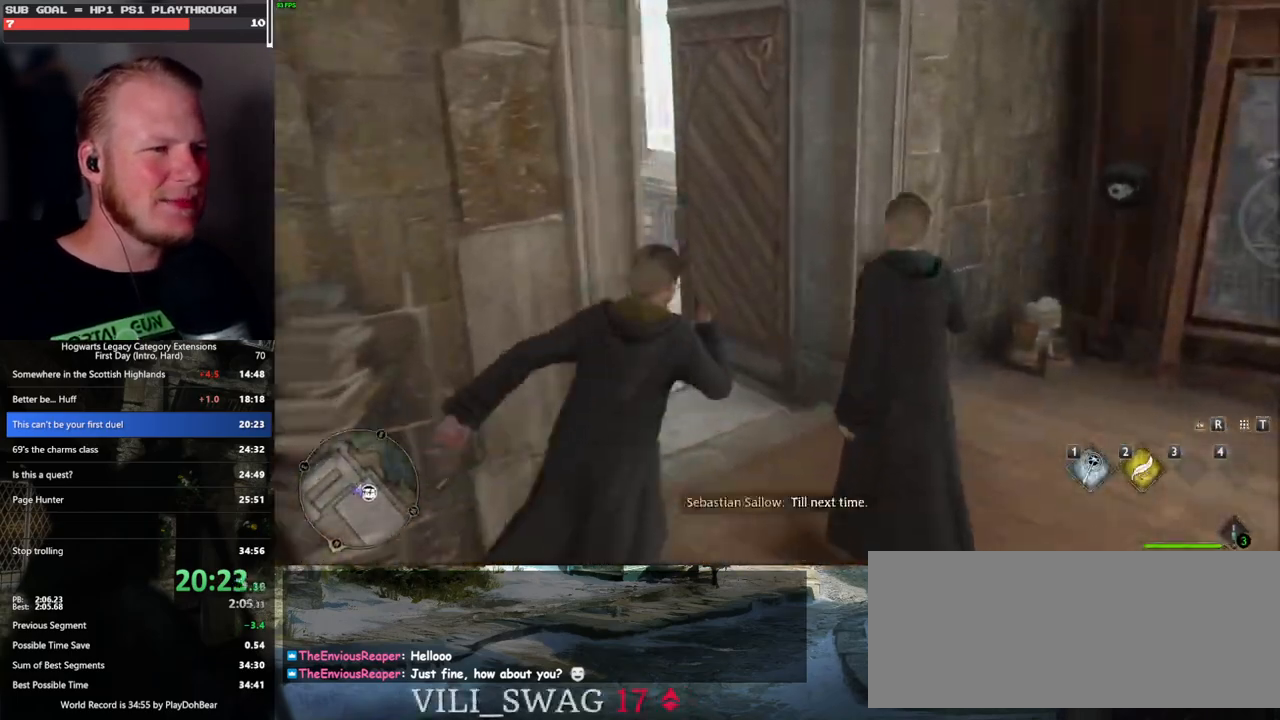
{"keys": ["d", "w"], "mouse": [], "events": [[50, "d", "up"], [183, "a", "down"], [417, "a", "up"], [483, "d", "down"]]}